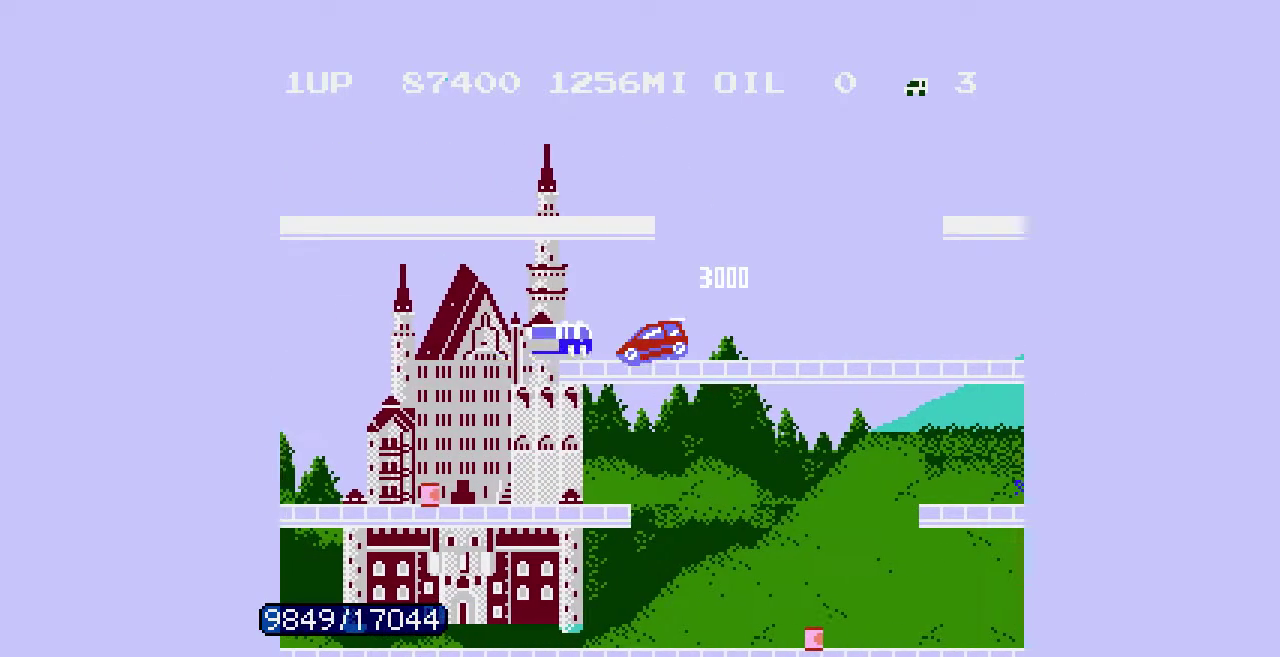
Gameplay with a controller (Nintendo layout); each line is a JSON object with the inputs held at the frame after it. "events" lists button and stick changes between this image and that frame as [ms after this image, input, new state], when the widget could be followed in between. Not read: L3 R3.
{"buttons": [], "events": [[133, "DPAD_LEFT", "up"], [133, "DPAD_RIGHT", "down"], [400, "DPAD_RIGHT", "up"]]}
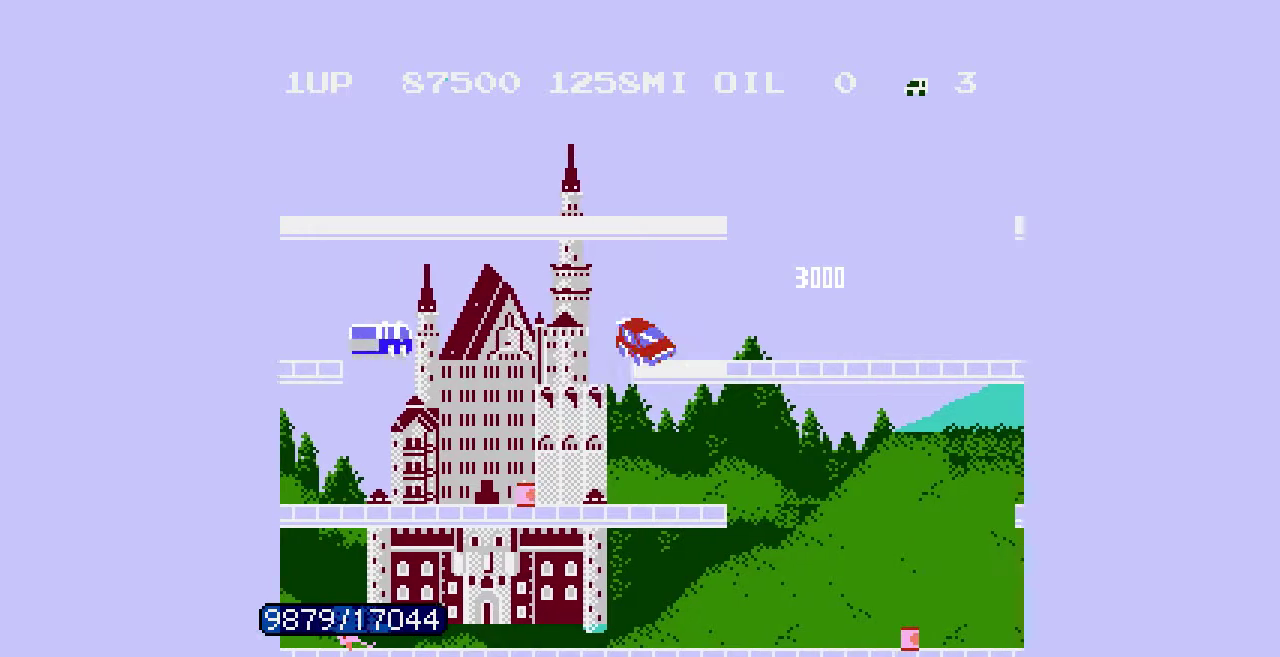
{"buttons": [], "events": [[400, "DPAD_RIGHT", "down"], [500, "DPAD_RIGHT", "up"]]}
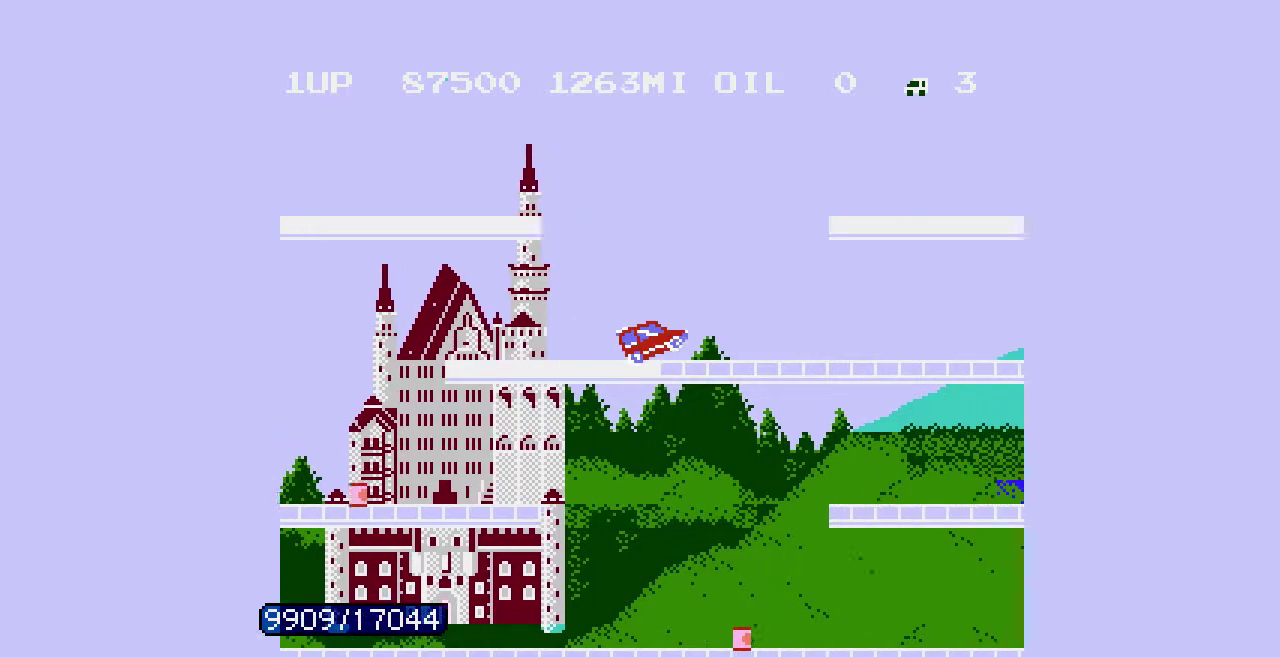
{"buttons": [], "events": []}
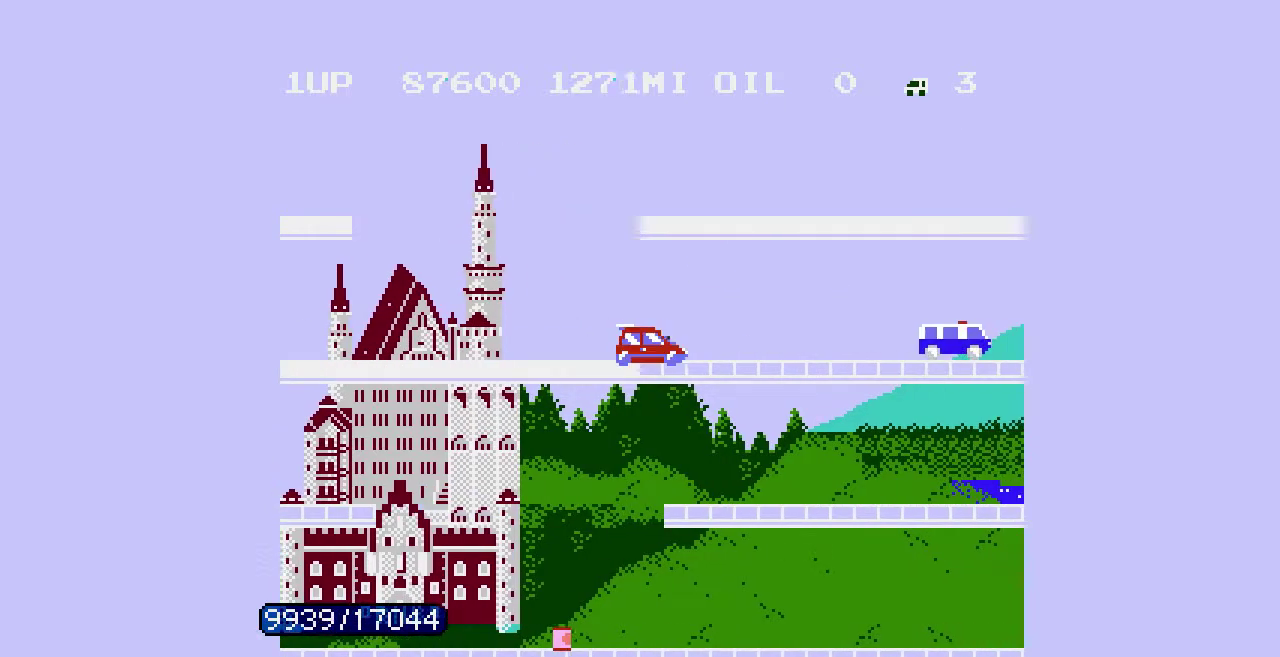
{"buttons": [], "events": [[233, "DPAD_RIGHT", "down"], [300, "DPAD_RIGHT", "up"]]}
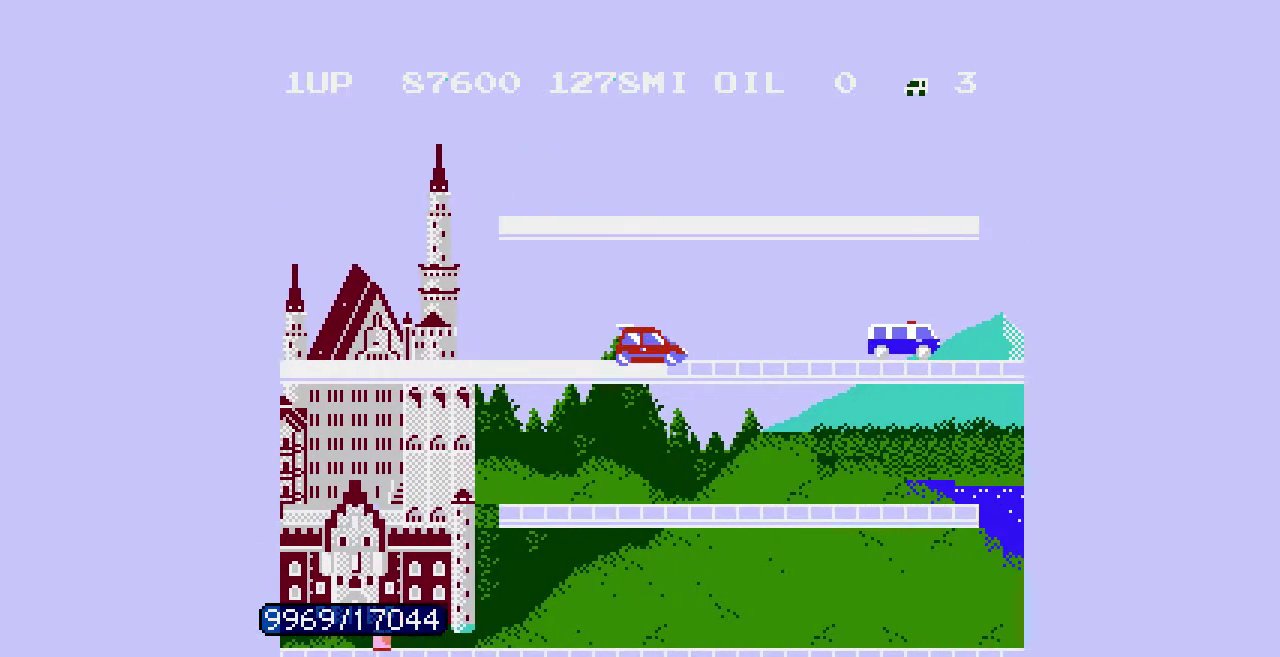
{"buttons": [], "events": [[200, "DPAD_RIGHT", "down"], [267, "DPAD_RIGHT", "up"]]}
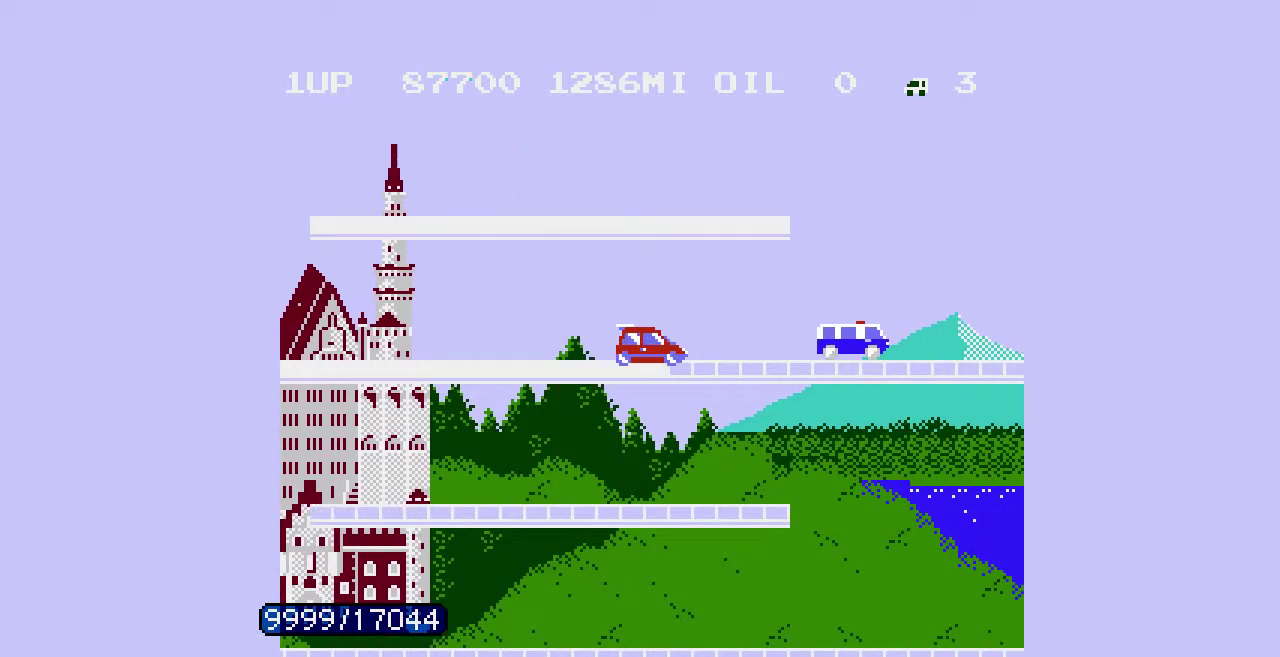
{"buttons": [], "events": []}
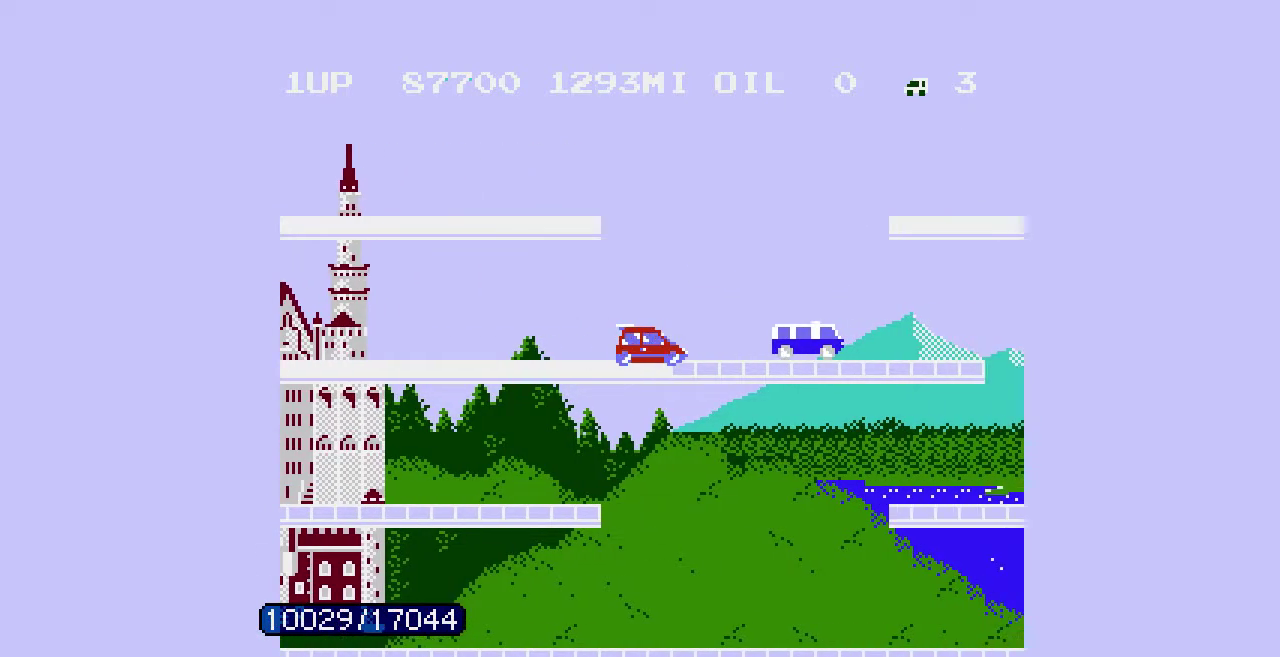
{"buttons": [], "events": []}
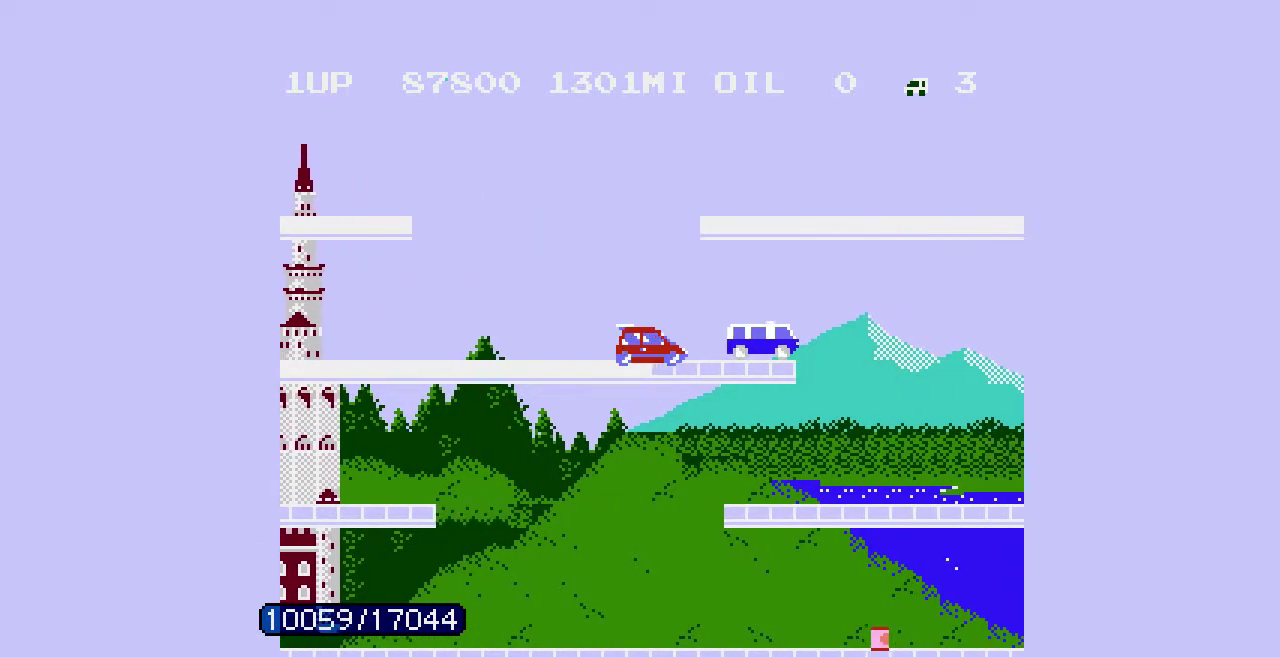
{"buttons": ["A", "DPAD_UP"], "events": [[233, "DPAD_UP", "down"], [400, "A", "down"]]}
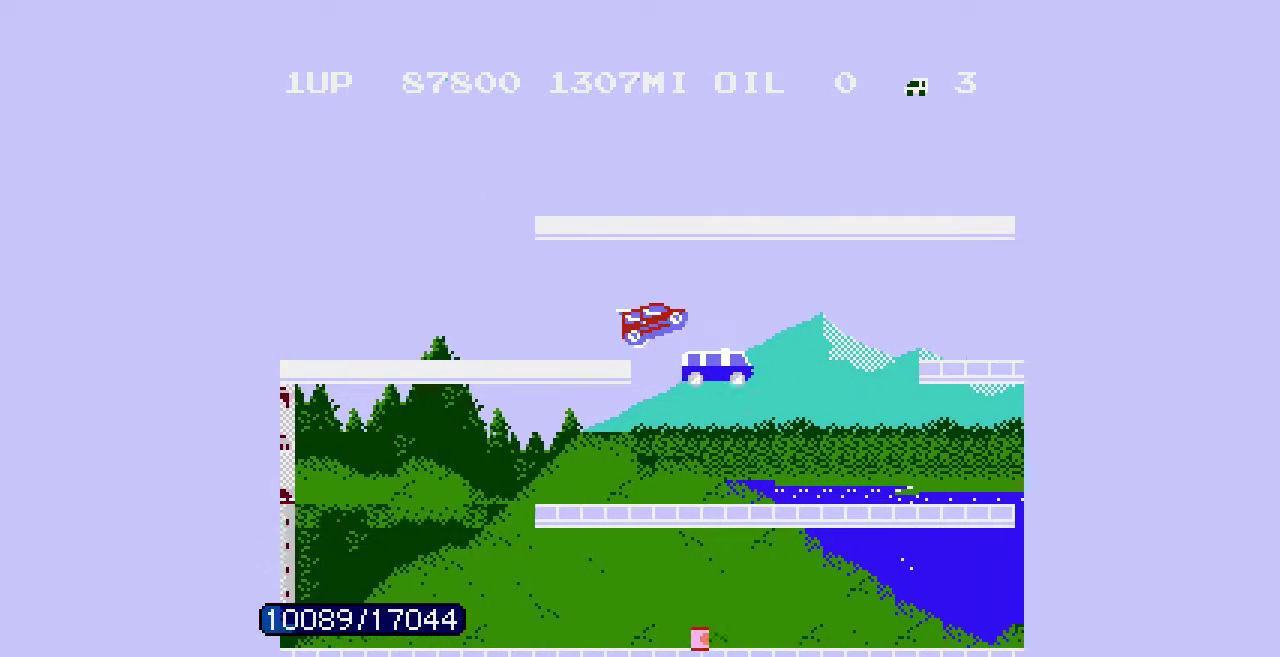
{"buttons": ["A", "DPAD_RIGHT"], "events": [[500, "DPAD_RIGHT", "down"], [500, "DPAD_UP", "up"]]}
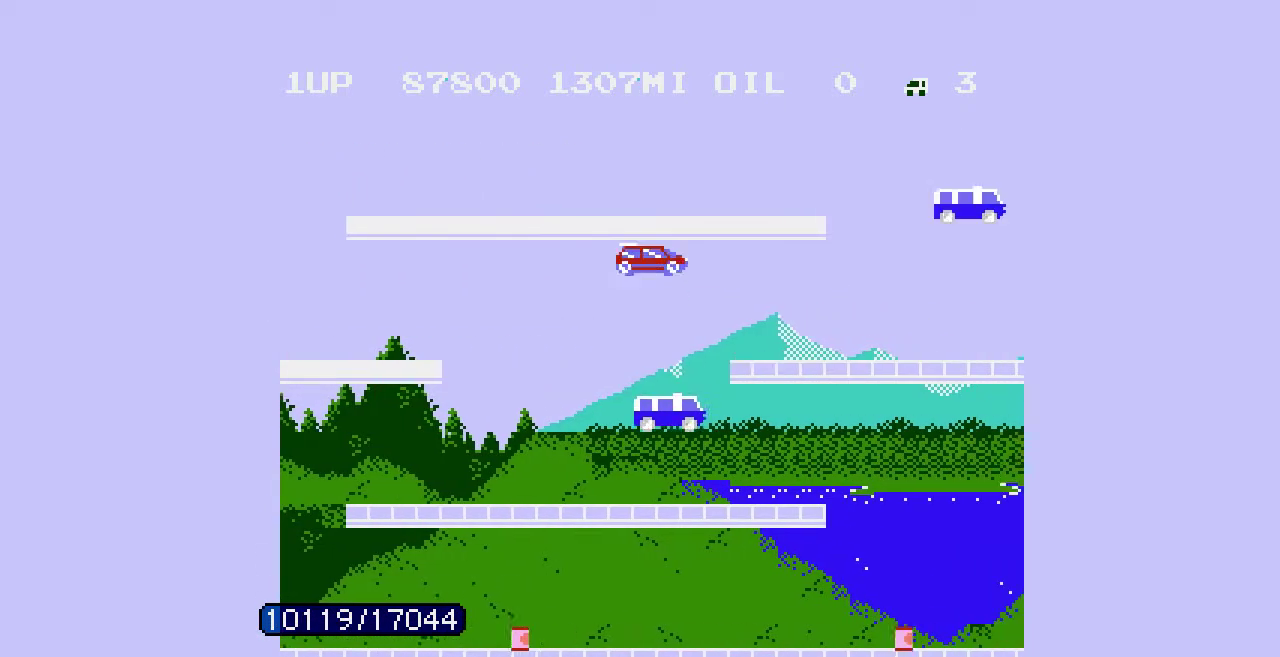
{"buttons": ["DPAD_LEFT"], "events": [[200, "A", "up"], [200, "DPAD_LEFT", "down"], [200, "DPAD_RIGHT", "up"]]}
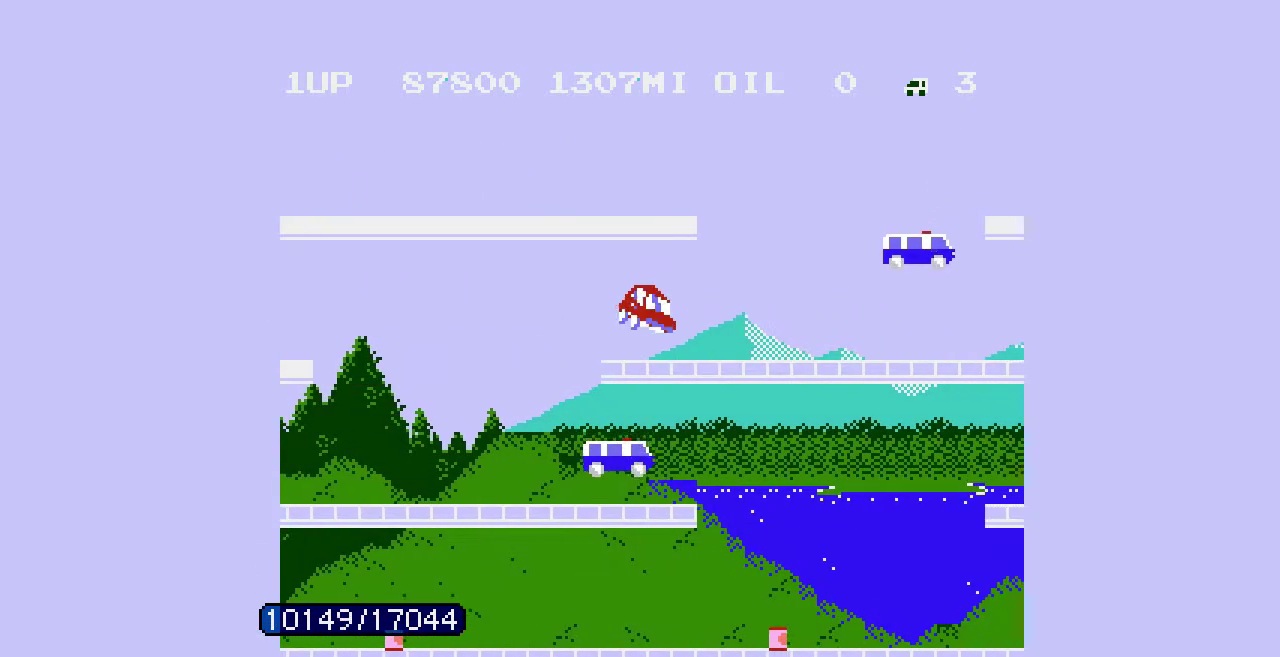
{"buttons": [], "events": [[133, "DPAD_LEFT", "up"], [133, "DPAD_RIGHT", "down"], [200, "DPAD_RIGHT", "up"], [267, "DPAD_RIGHT", "down"], [333, "DPAD_RIGHT", "up"]]}
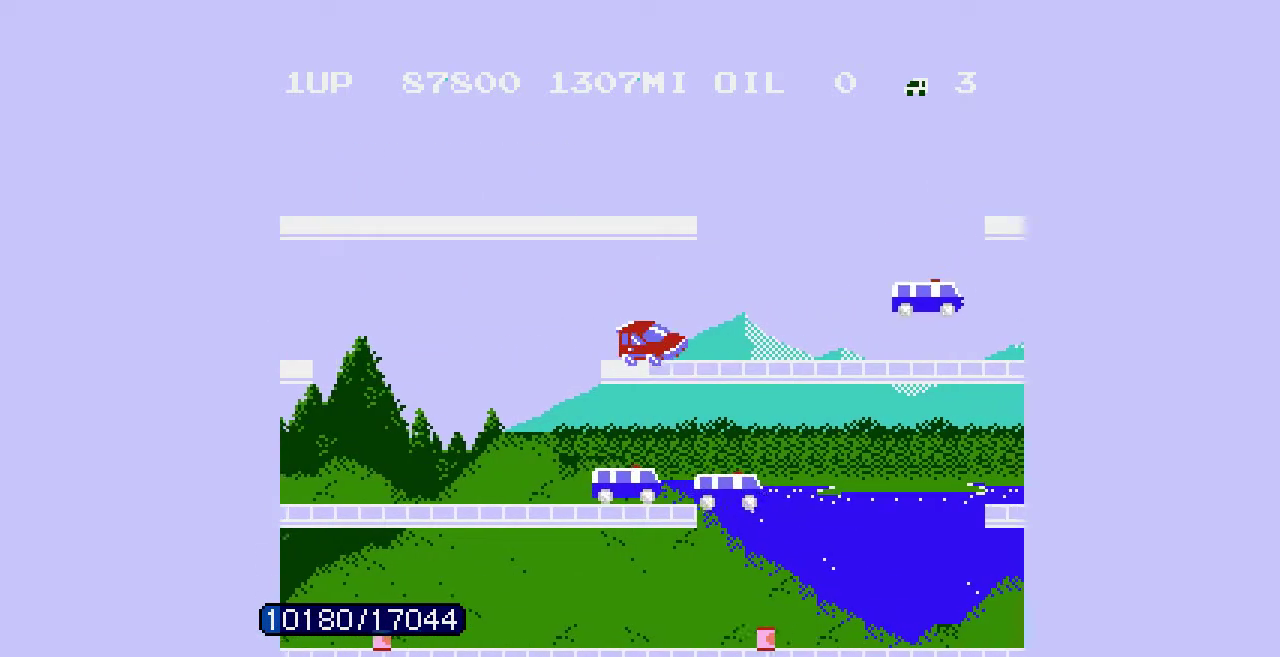
{"buttons": [], "events": [[33, "DPAD_RIGHT", "down"], [100, "DPAD_RIGHT", "up"]]}
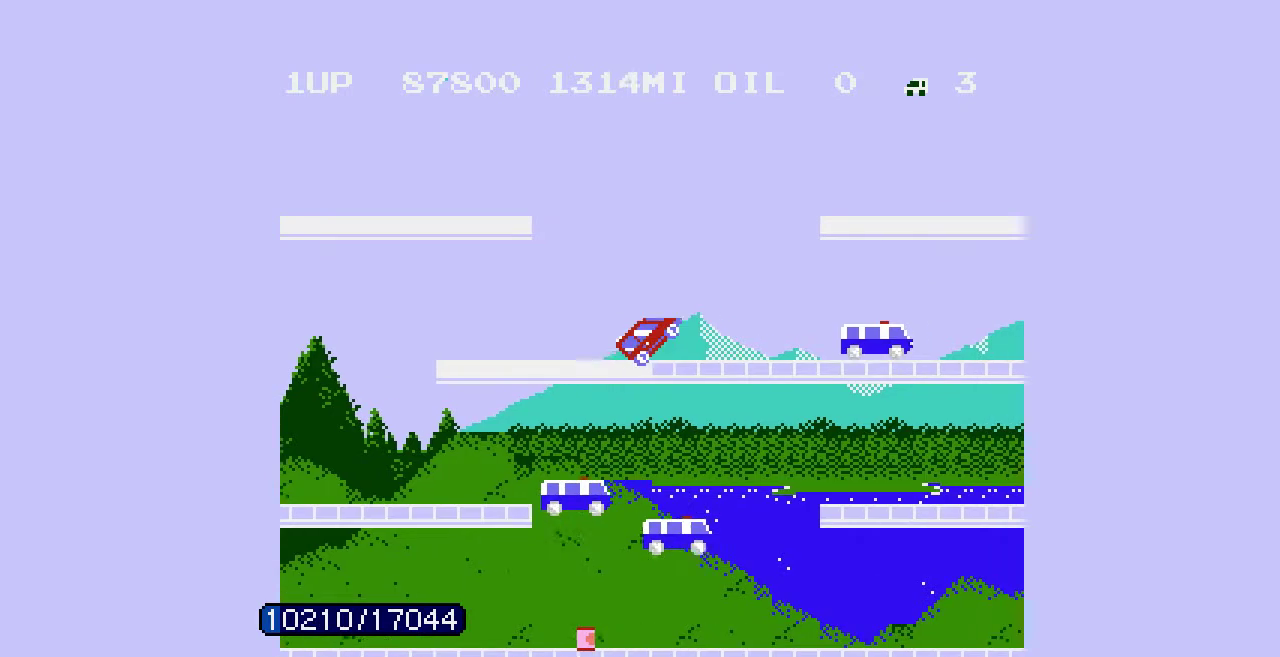
{"buttons": [], "events": []}
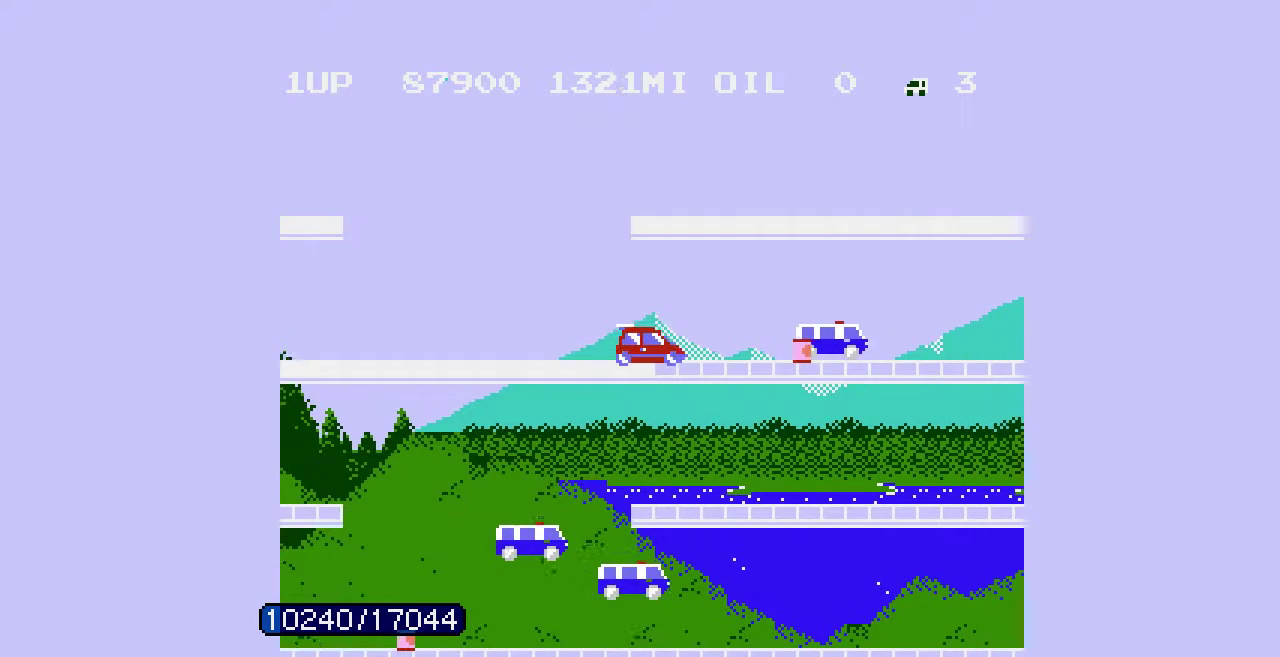
{"buttons": [], "events": []}
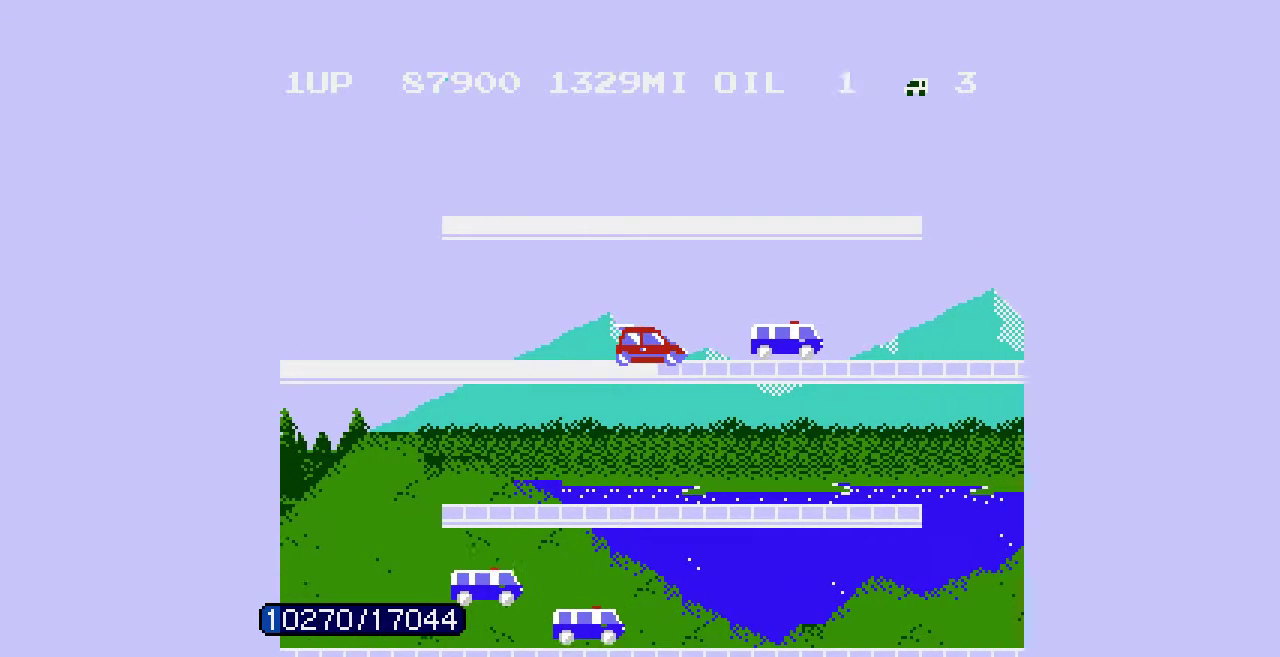
{"buttons": [], "events": []}
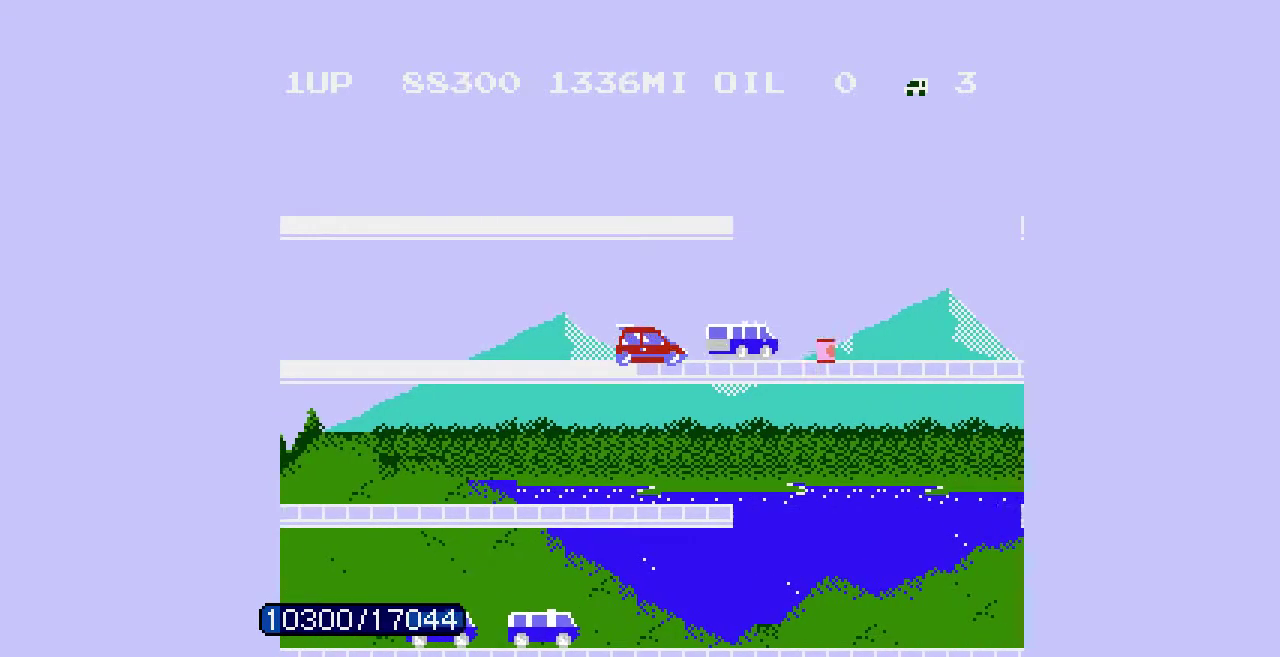
{"buttons": [], "events": [[400, "DPAD_RIGHT", "down"], [467, "DPAD_RIGHT", "up"]]}
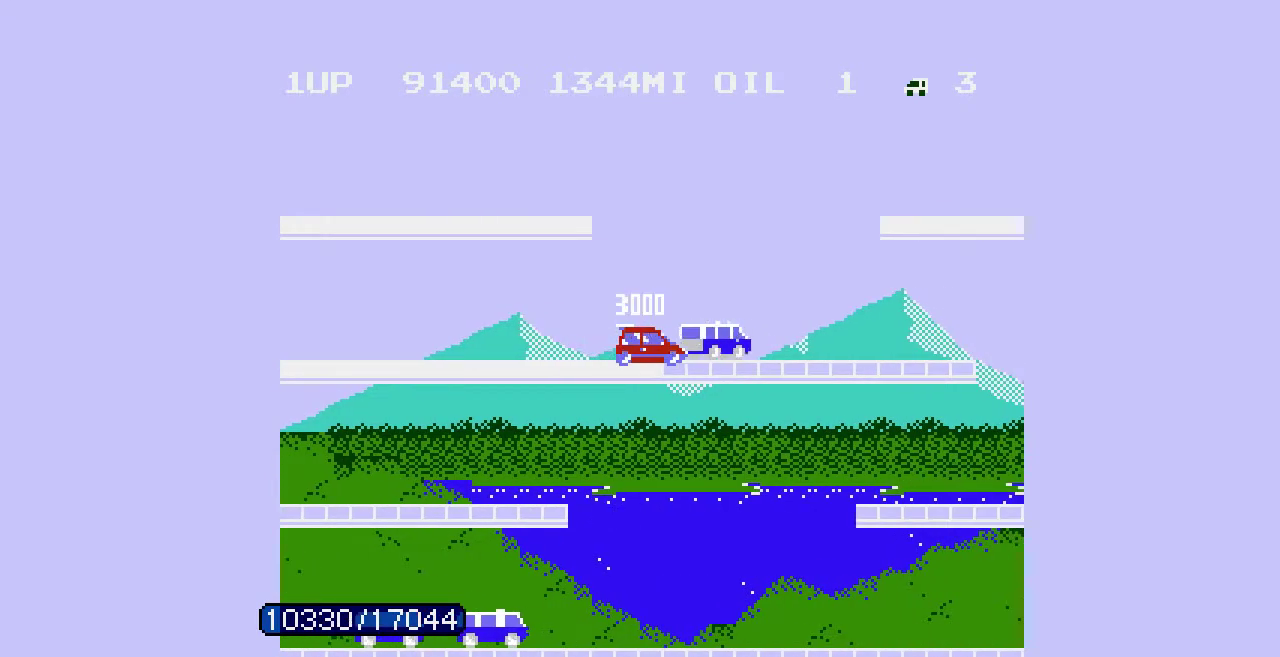
{"buttons": [], "events": []}
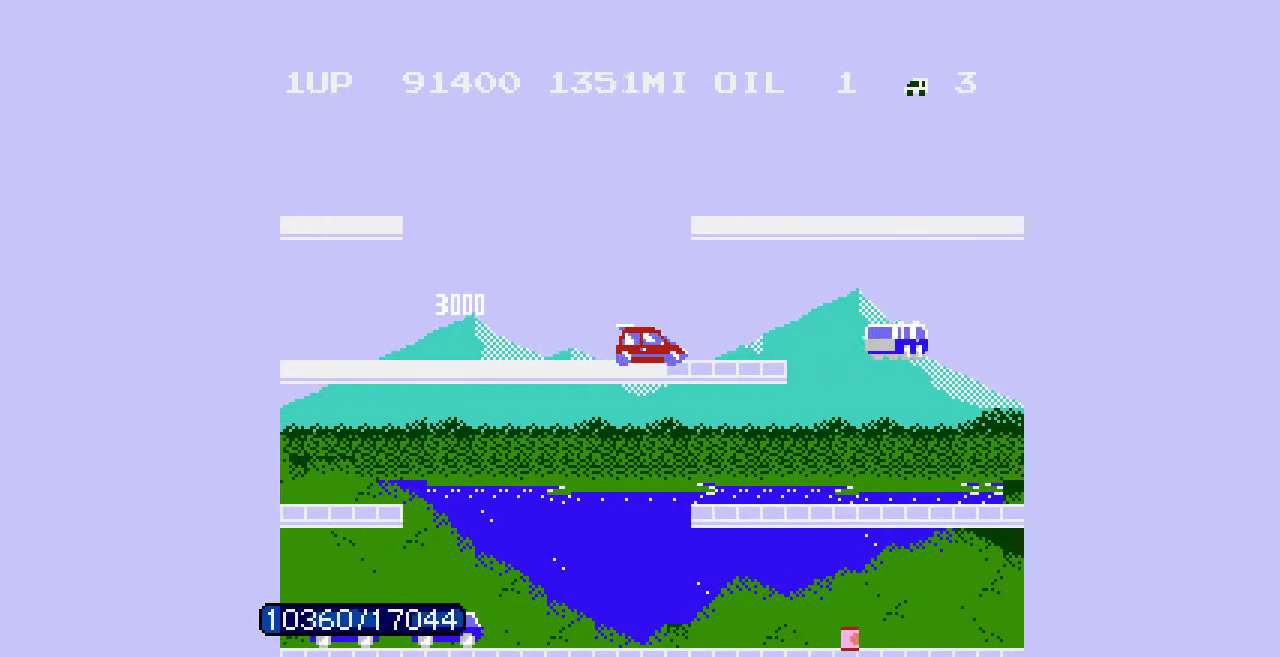
{"buttons": ["DPAD_LEFT"], "events": [[200, "DPAD_LEFT", "down"]]}
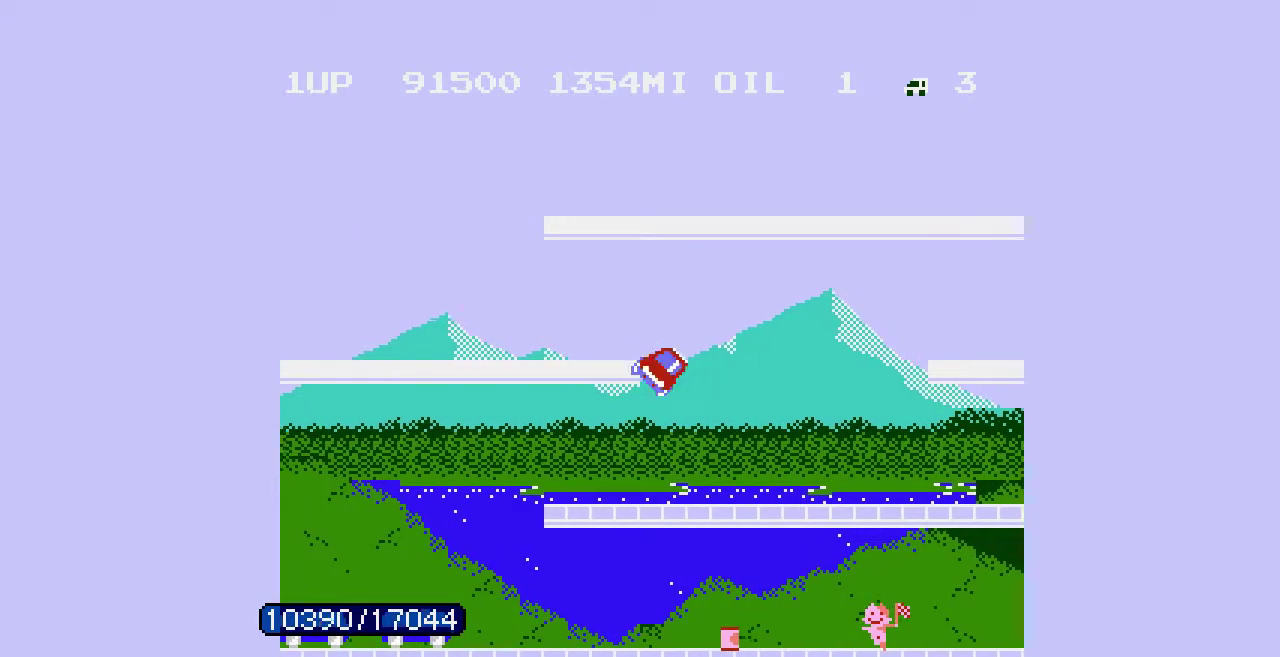
{"buttons": ["DPAD_RIGHT"], "events": [[200, "DPAD_LEFT", "up"], [200, "DPAD_RIGHT", "down"]]}
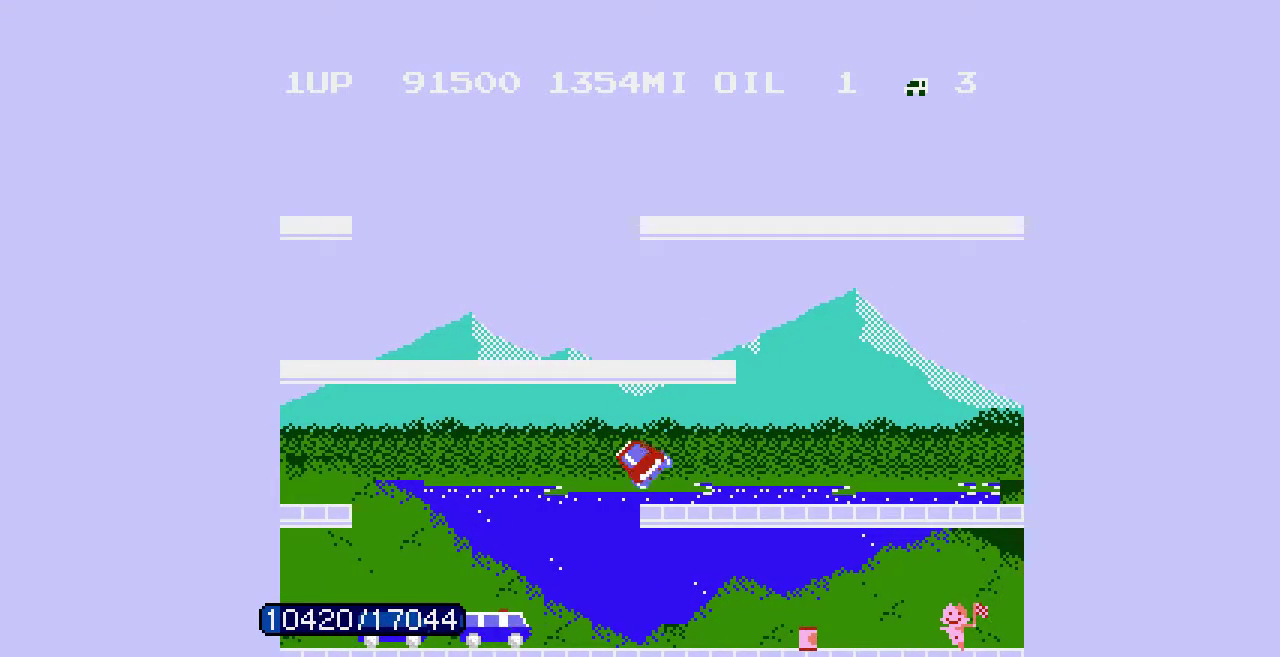
{"buttons": ["DPAD_RIGHT"], "events": []}
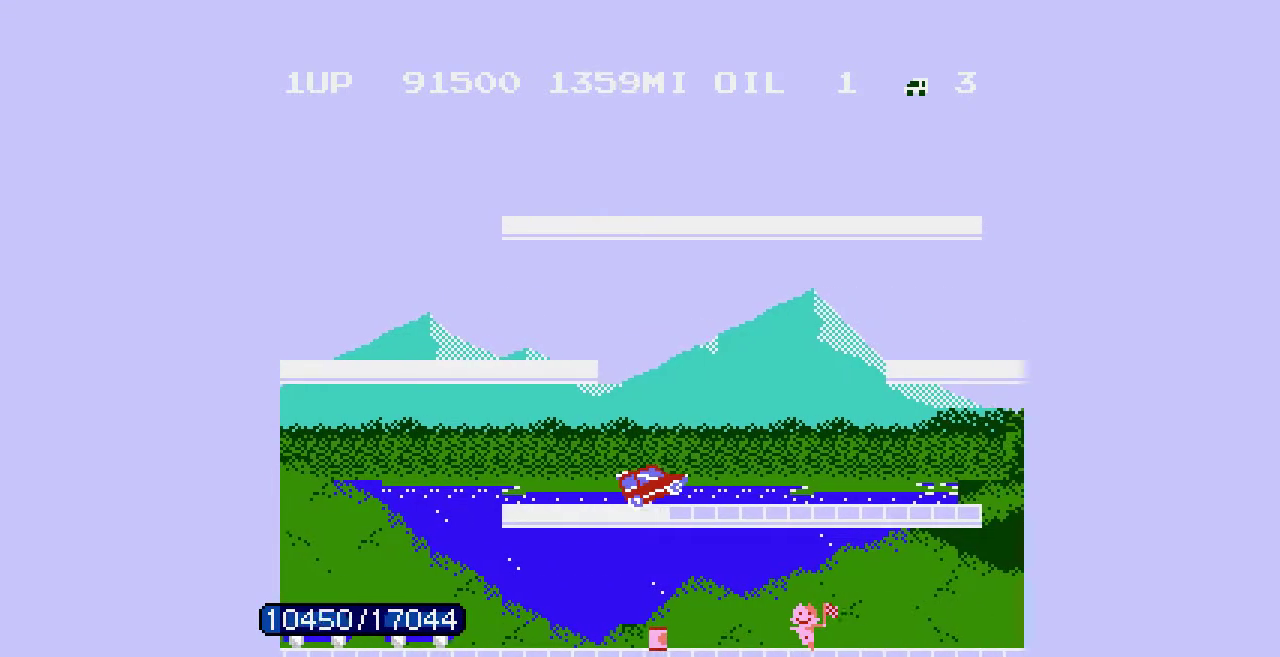
{"buttons": [], "events": [[33, "DPAD_RIGHT", "up"]]}
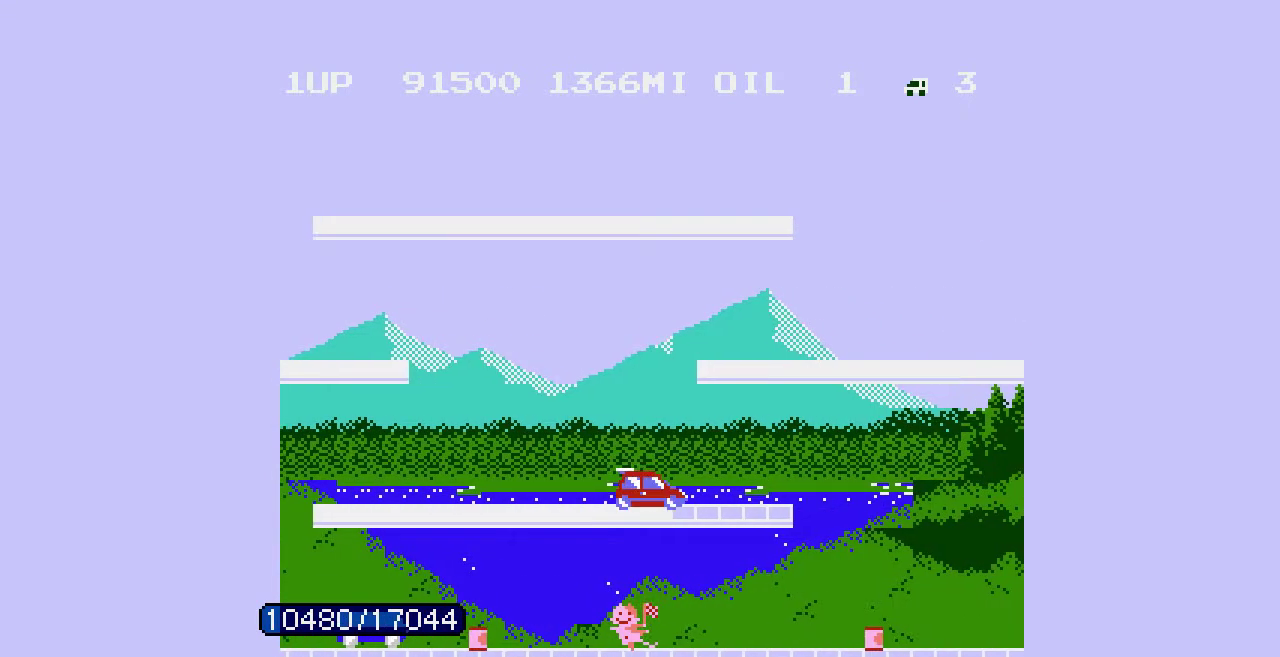
{"buttons": ["A", "DPAD_UP"], "events": [[367, "A", "down"], [367, "DPAD_UP", "down"]]}
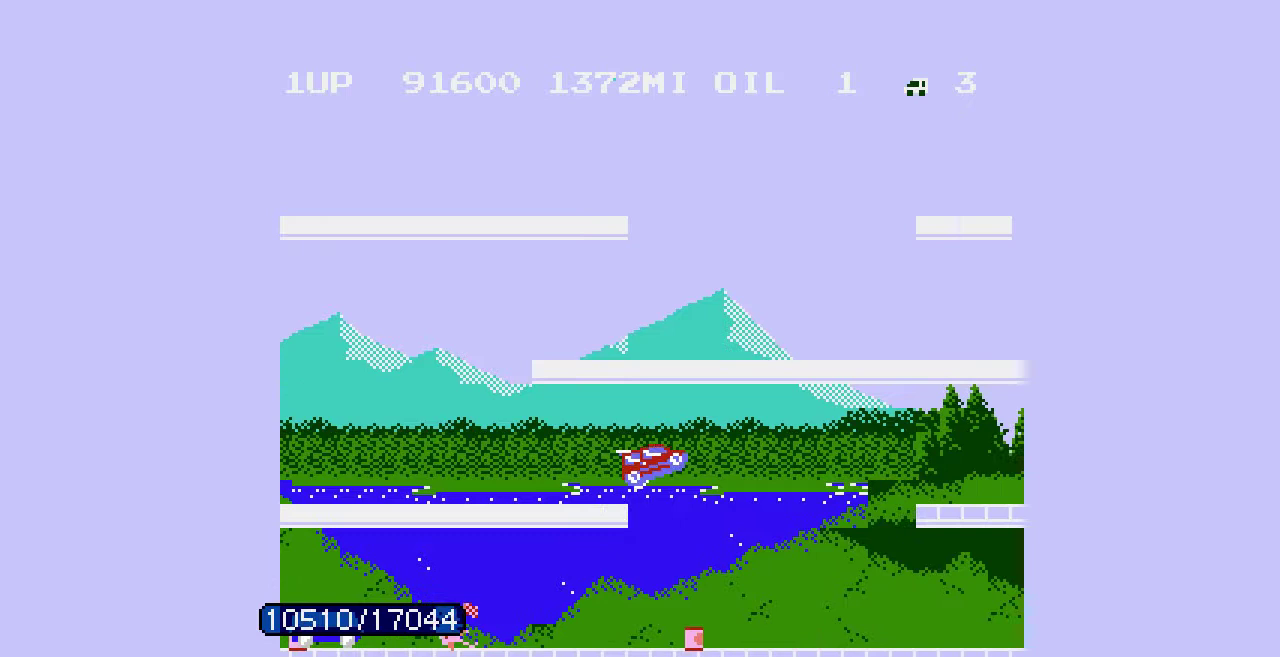
{"buttons": ["DPAD_RIGHT"], "events": [[367, "A", "up"], [500, "DPAD_RIGHT", "down"], [500, "DPAD_UP", "up"]]}
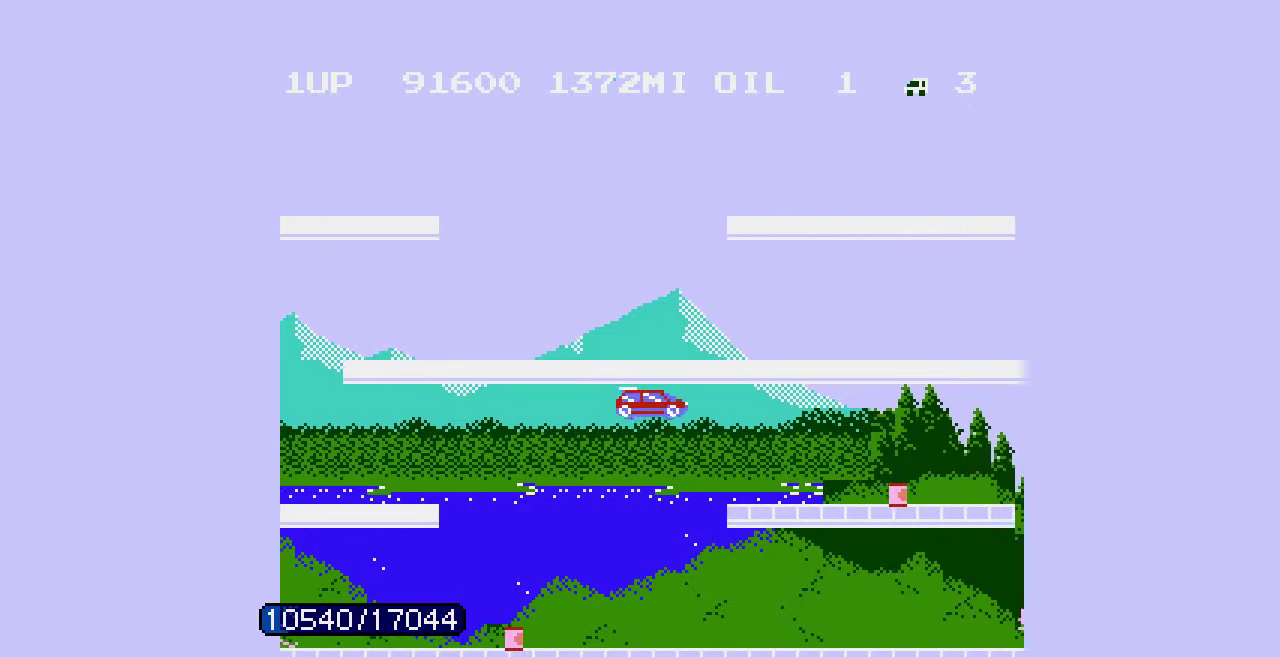
{"buttons": ["DPAD_LEFT"], "events": [[200, "DPAD_LEFT", "down"], [200, "DPAD_RIGHT", "up"]]}